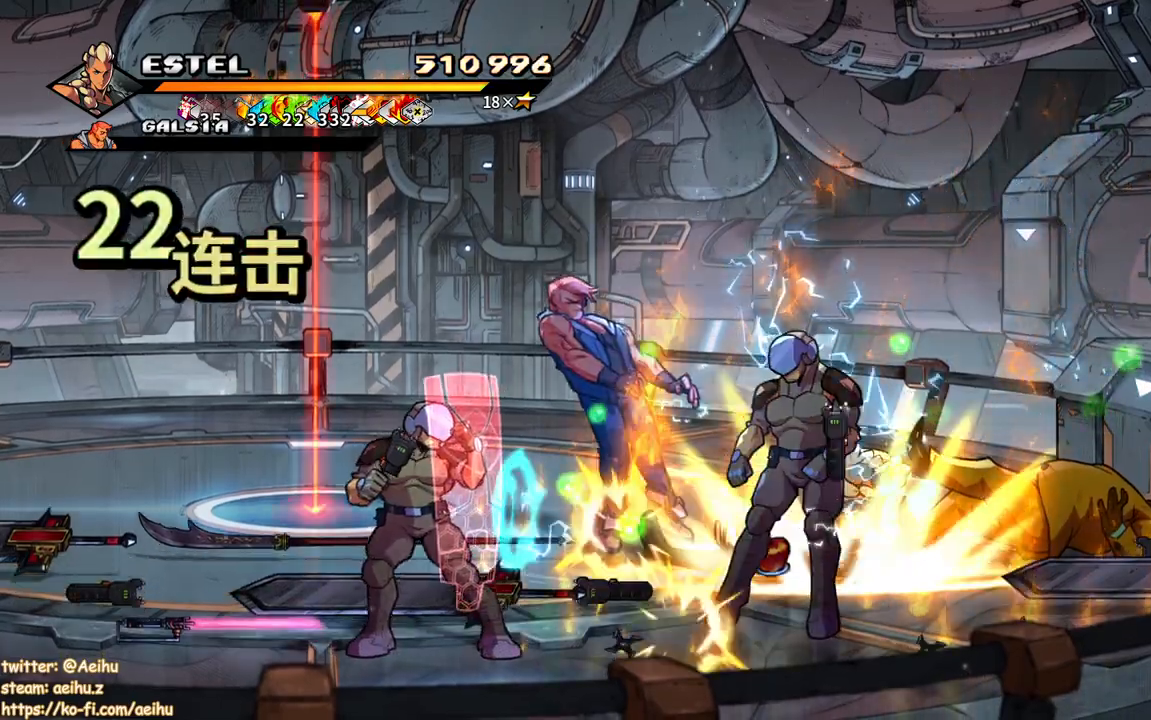
Gameplay with a controller (PlayStation layout); each line is a JSON object with the inputs held at the frame after it. "events" lists button and stick changes between this image and that frame as [ms after this image, input, new state], when the widget could be followed in between. Not read: left_stick right_stick.
{"buttons": ["SQUARE", "DPAD_LEFT"], "events": [[33, "DPAD_LEFT", "down"], [50, "SQUARE", "up"], [100, "SQUARE", "down"]]}
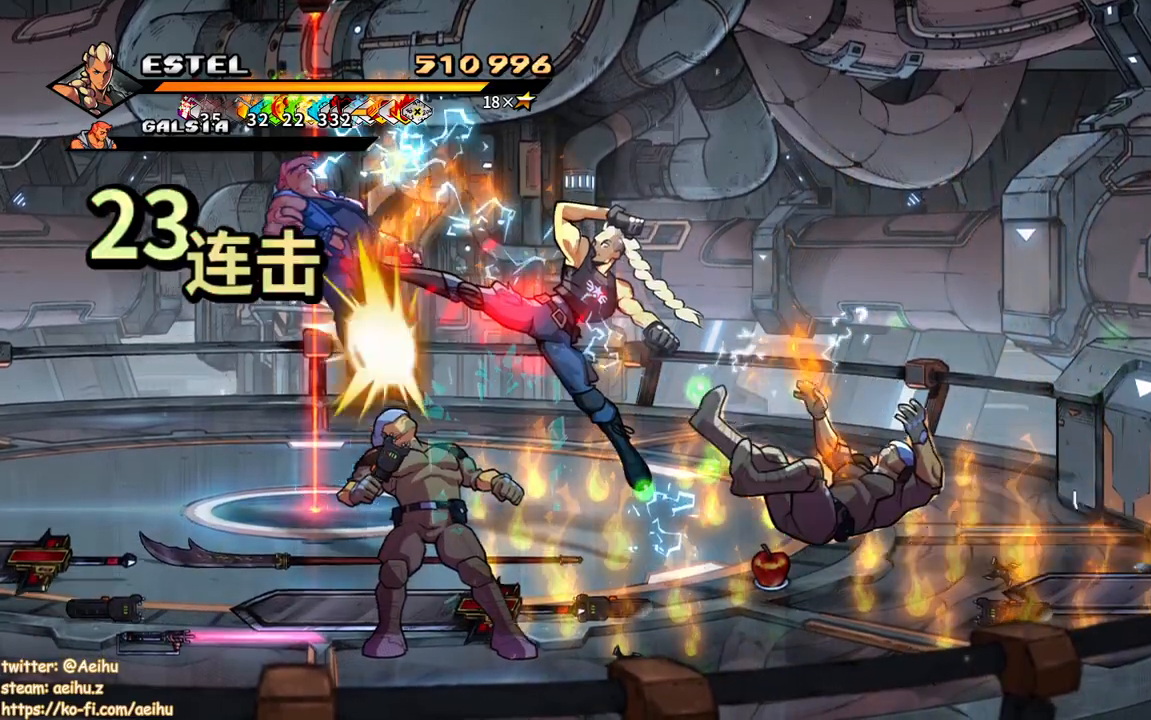
{"buttons": ["DPAD_UP"], "events": [[133, "DPAD_LEFT", "up"], [150, "SQUARE", "up"], [483, "DPAD_UP", "down"]]}
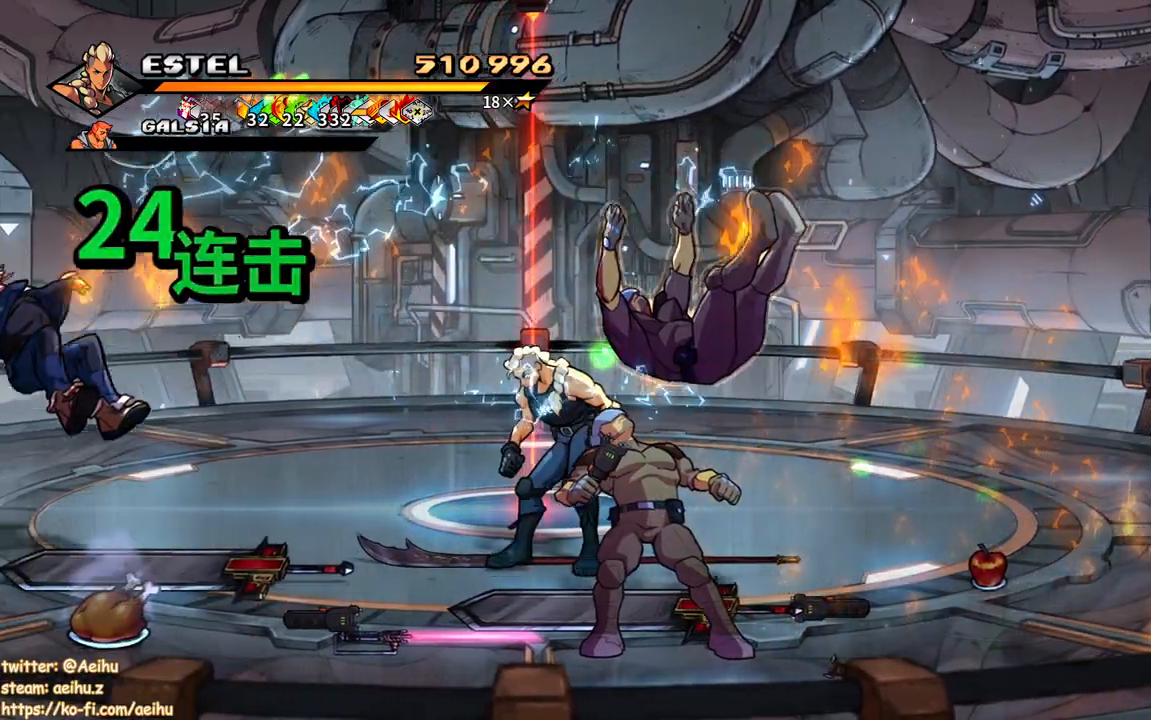
{"buttons": ["DPAD_DOWN", "DPAD_LEFT"], "events": [[167, "CIRCLE", "down"], [167, "DPAD_UP", "up"], [217, "DPAD_LEFT", "down"], [300, "CIRCLE", "up"], [367, "DPAD_DOWN", "down"]]}
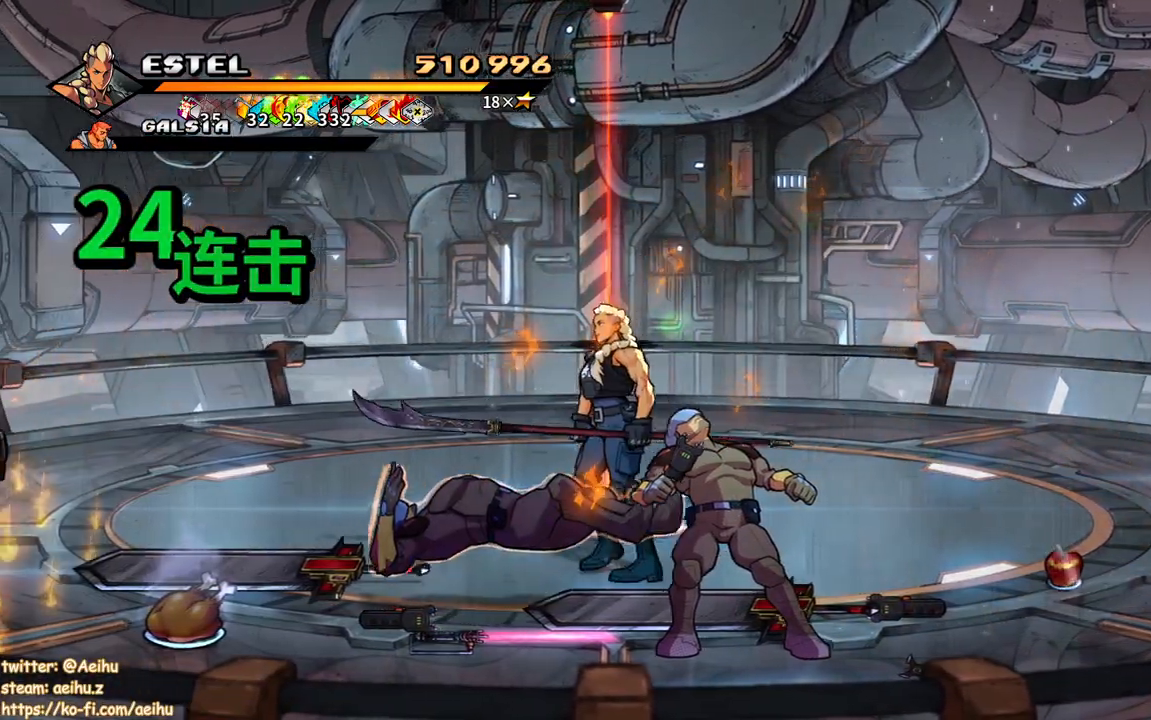
{"buttons": [], "events": [[233, "DPAD_LEFT", "up"], [267, "DPAD_RIGHT", "down"], [317, "DPAD_DOWN", "up"], [350, "SQUARE", "down"], [433, "DPAD_RIGHT", "up"], [450, "SQUARE", "up"]]}
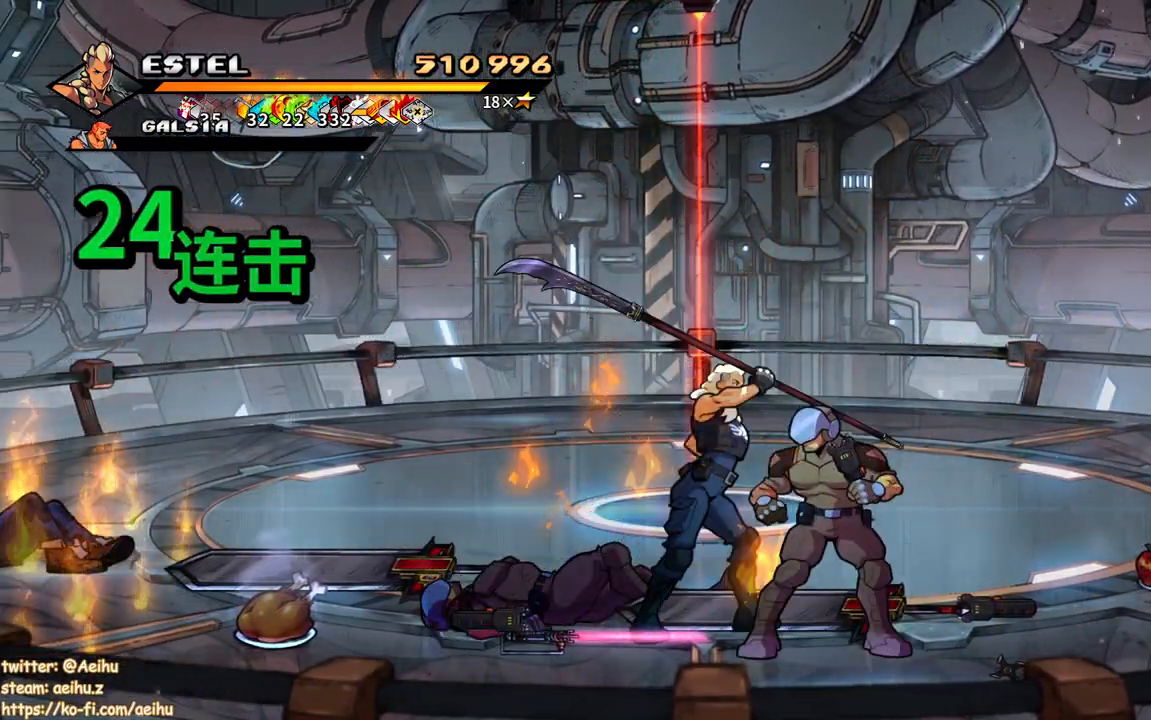
{"buttons": ["SQUARE"], "events": [[17, "SQUARE", "down"], [100, "SQUARE", "up"], [167, "SQUARE", "down"], [250, "SQUARE", "up"], [317, "SQUARE", "down"], [400, "SQUARE", "up"], [467, "SQUARE", "down"]]}
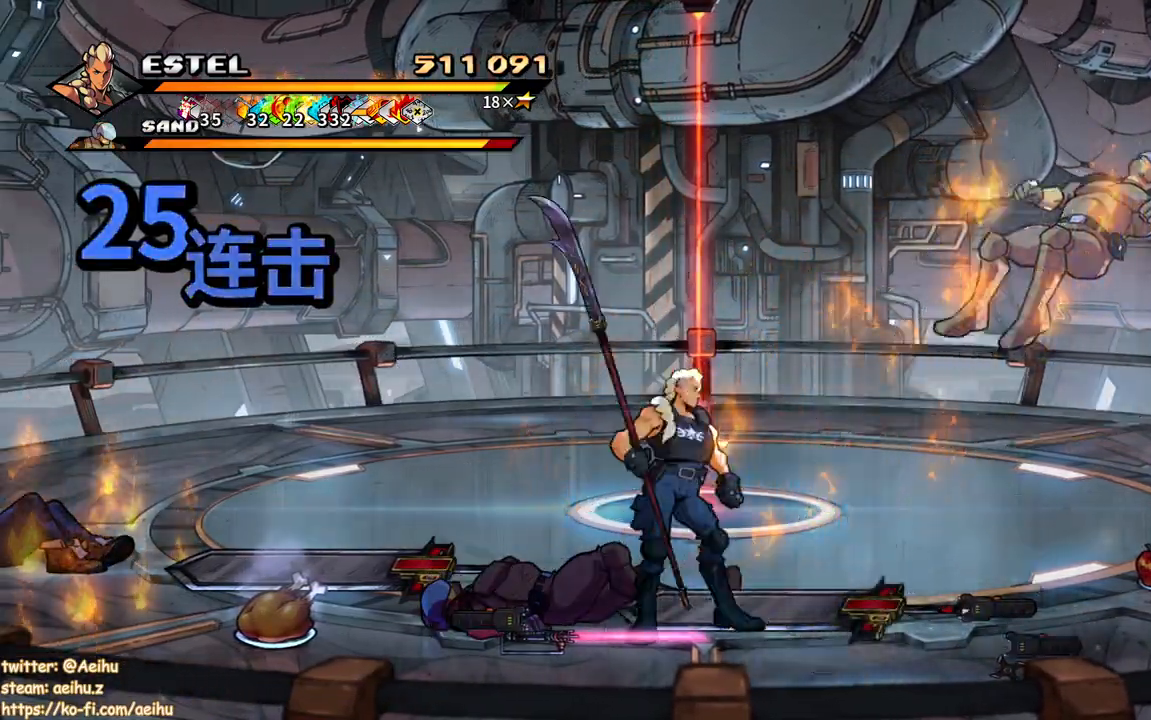
{"buttons": ["DPAD_RIGHT"], "events": [[67, "SQUARE", "up"], [217, "DPAD_RIGHT", "down"]]}
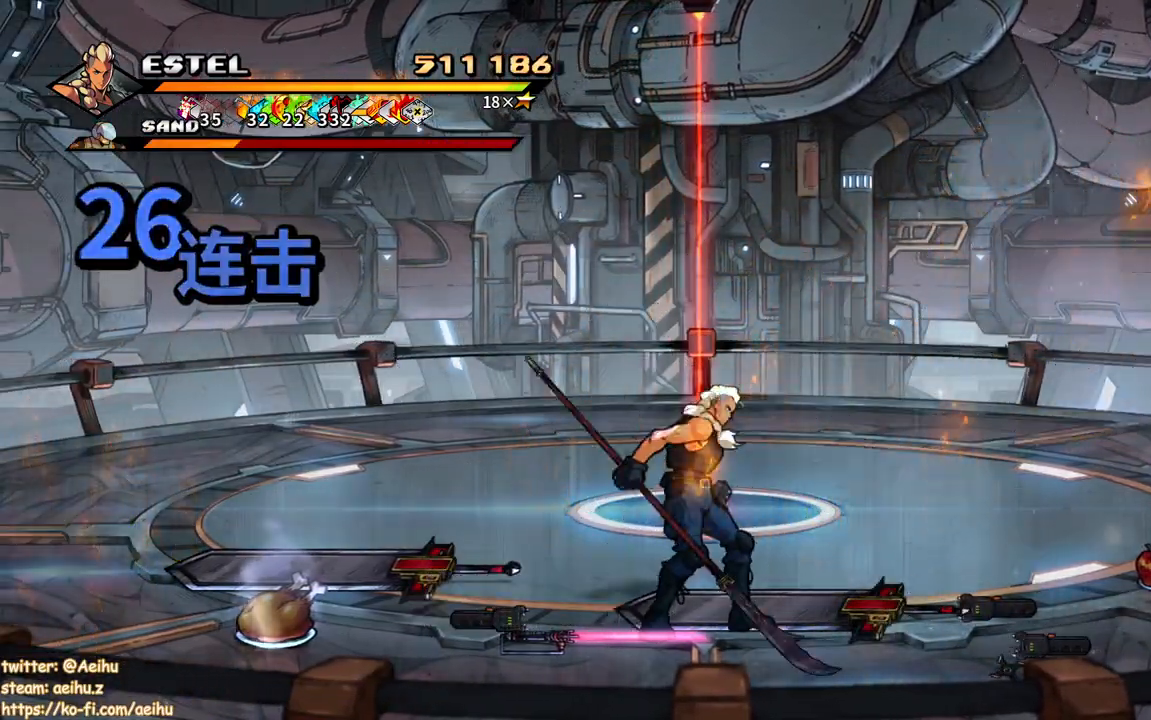
{"buttons": ["DPAD_RIGHT"], "events": []}
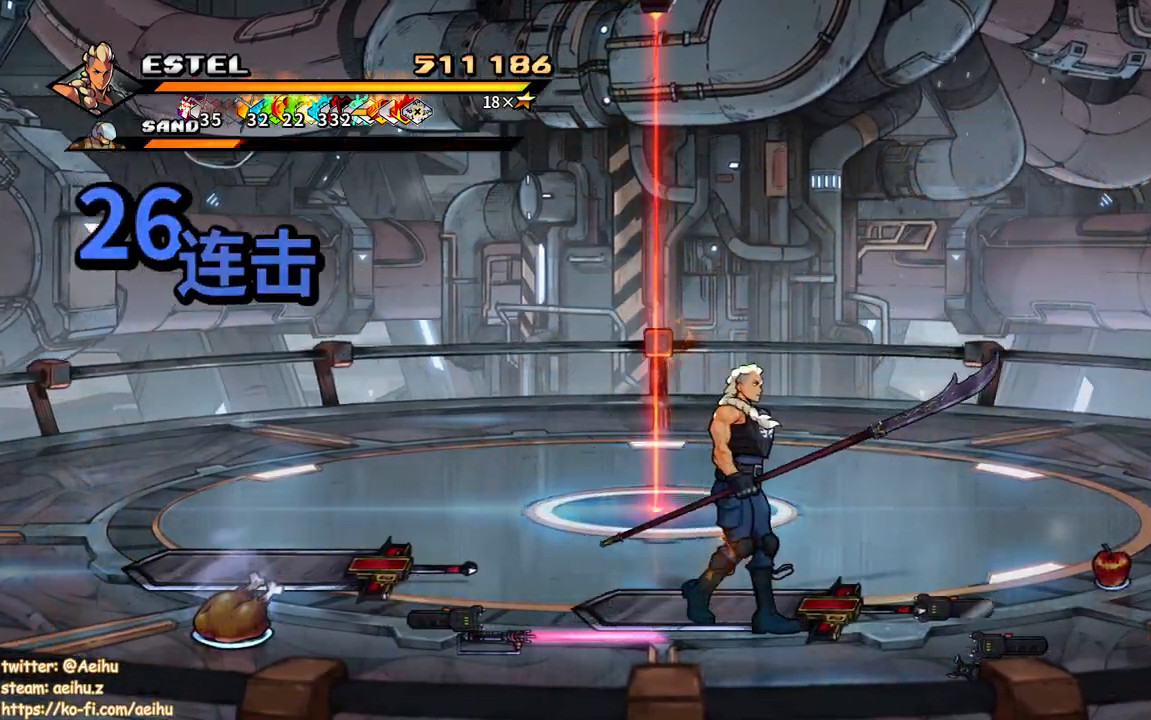
{"buttons": ["DPAD_RIGHT"], "events": []}
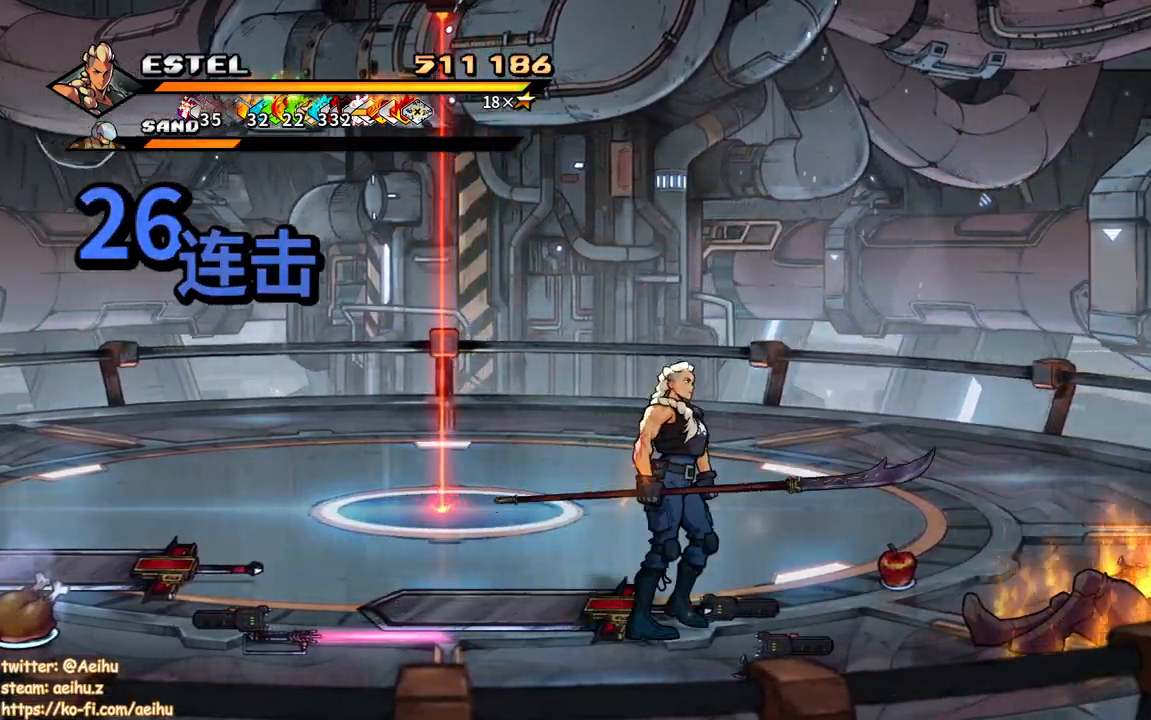
{"buttons": ["CIRCLE", "DPAD_RIGHT"], "events": [[417, "CIRCLE", "down"]]}
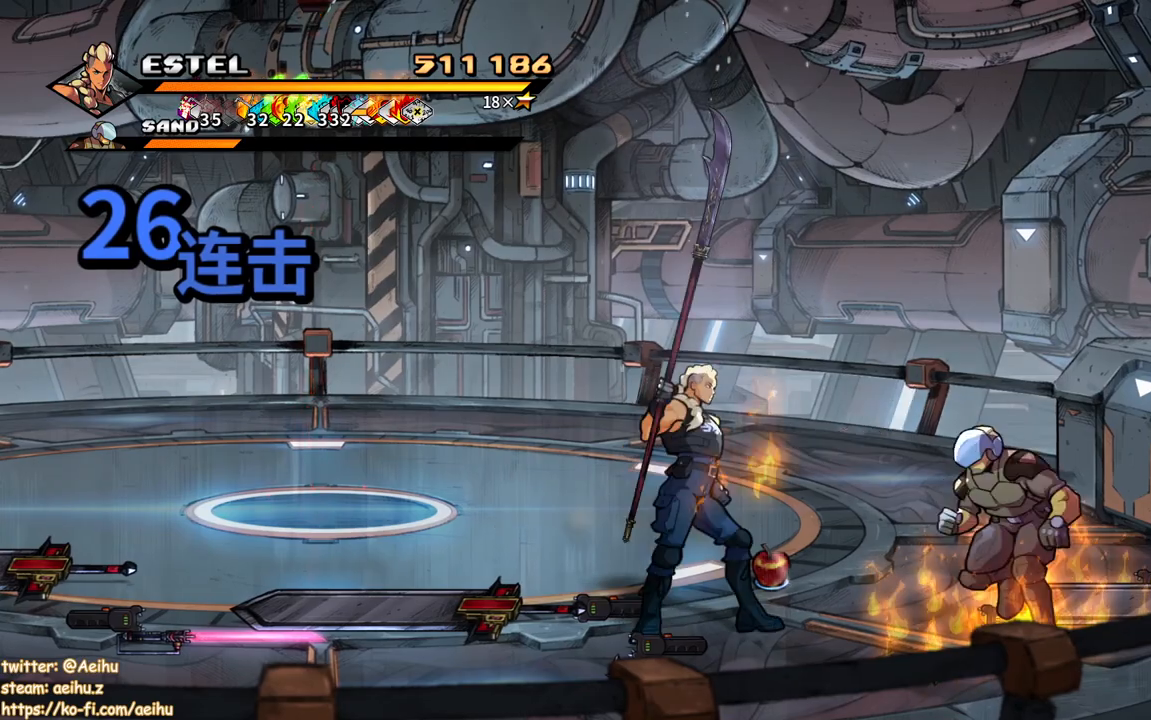
{"buttons": ["SQUARE", "DPAD_RIGHT"], "events": [[50, "CIRCLE", "up"], [117, "DPAD_RIGHT", "up"], [217, "DPAD_RIGHT", "down"], [267, "DPAD_RIGHT", "up"], [317, "DPAD_RIGHT", "down"], [383, "SQUARE", "down"]]}
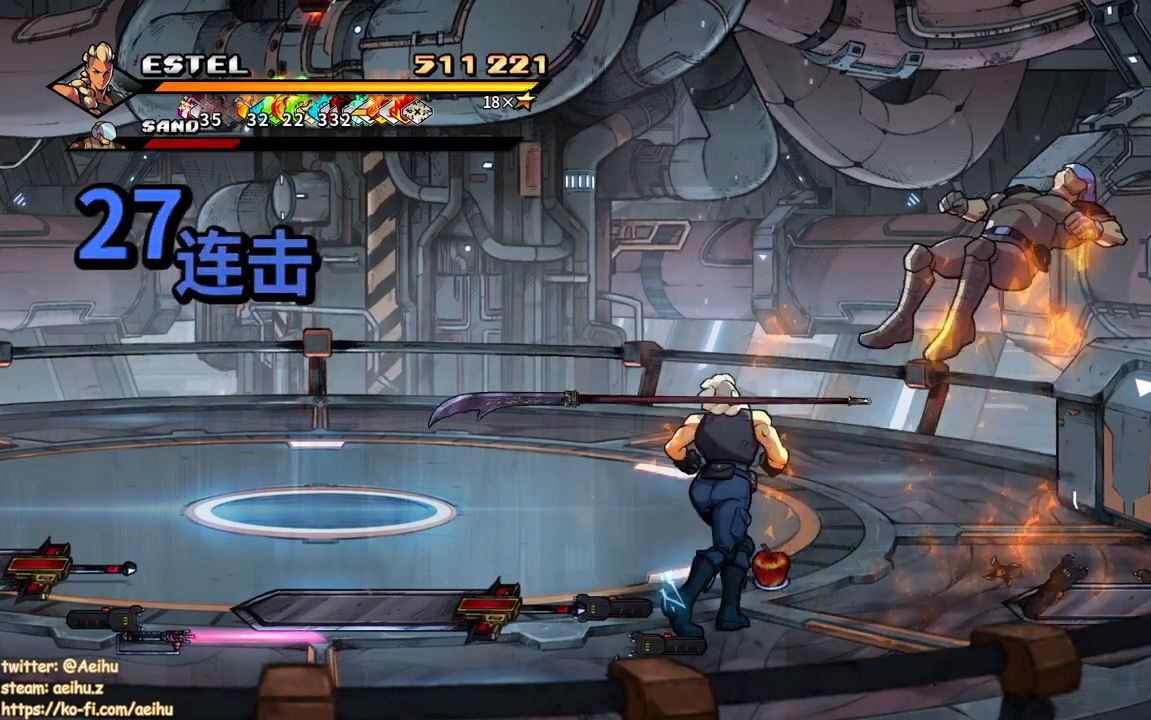
{"buttons": ["SQUARE"], "events": [[250, "DPAD_RIGHT", "up"]]}
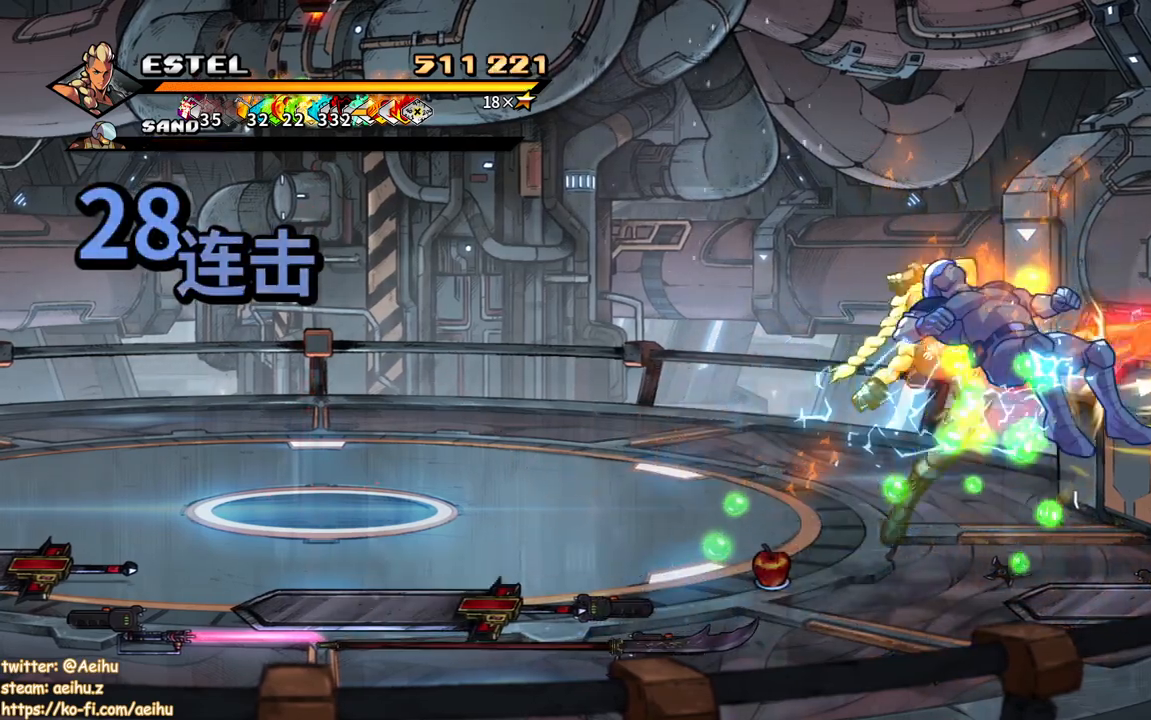
{"buttons": ["SQUARE", "DPAD_UP", "DPAD_LEFT"], "events": [[233, "DPAD_LEFT", "down"], [250, "DPAD_UP", "down"]]}
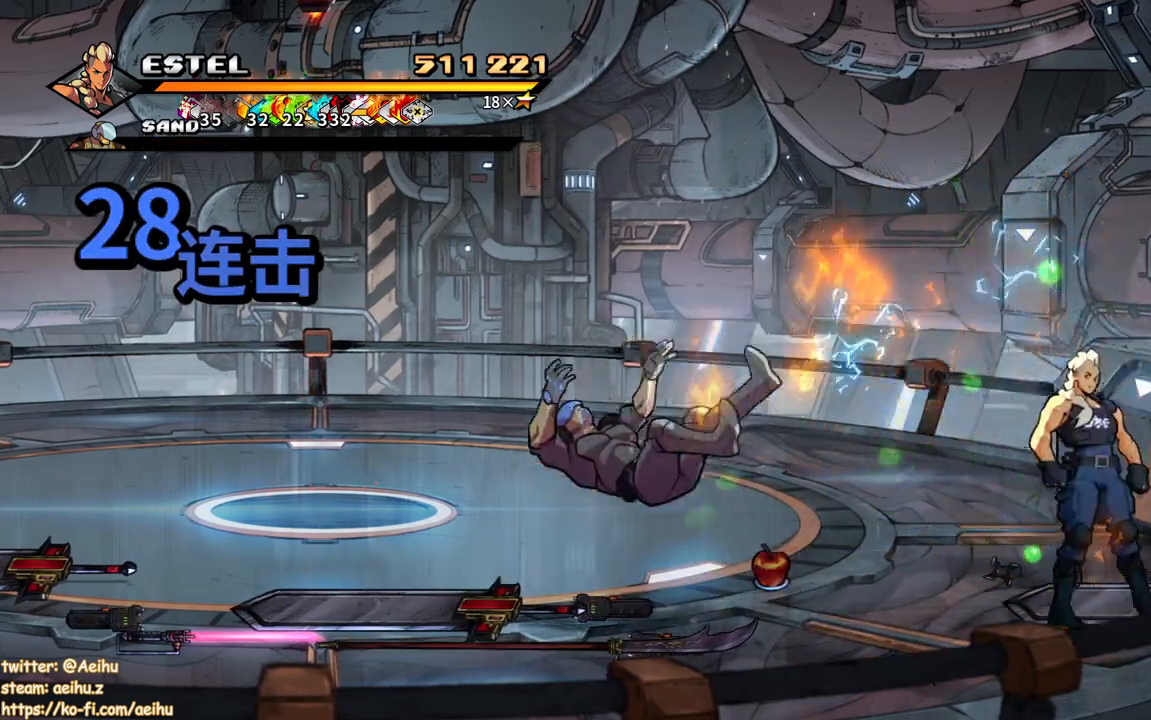
{"buttons": ["SQUARE", "DPAD_LEFT"], "events": [[267, "DPAD_UP", "up"]]}
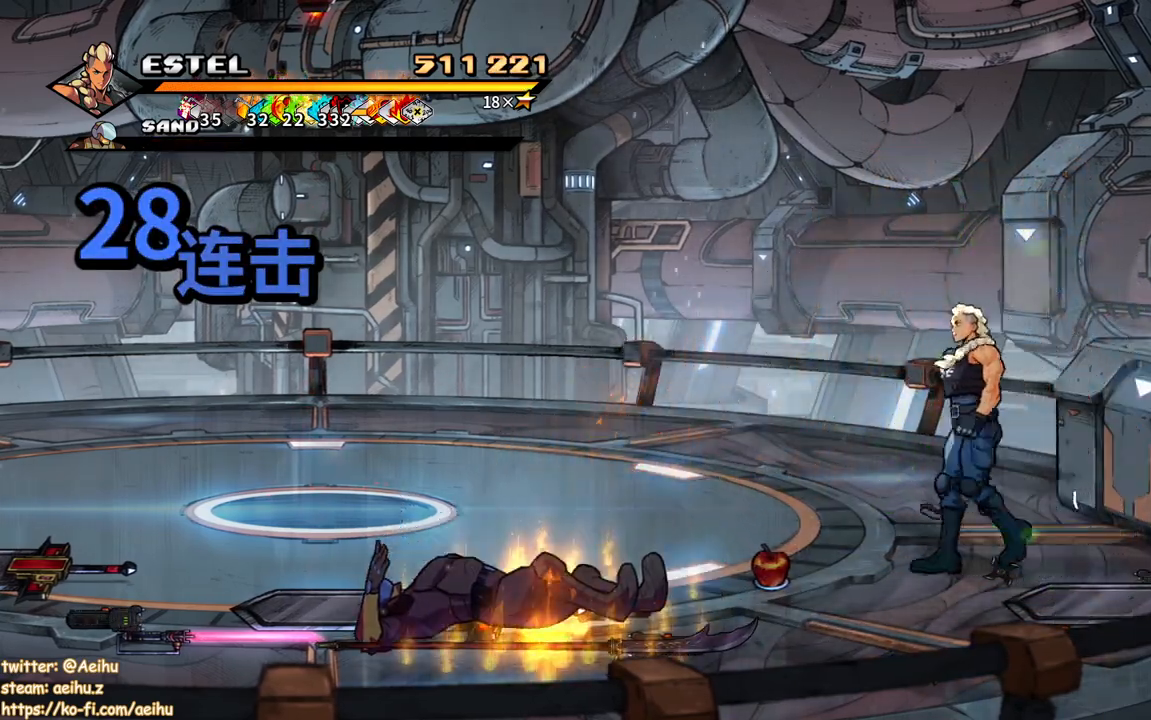
{"buttons": ["SQUARE", "DPAD_LEFT"], "events": []}
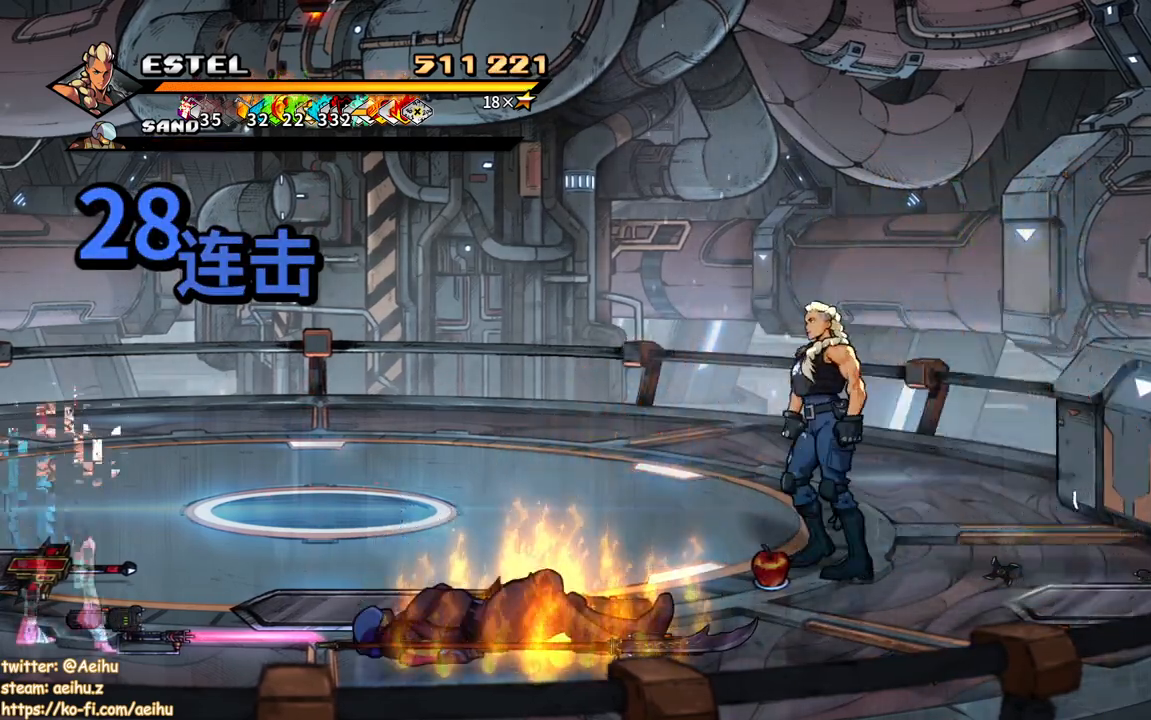
{"buttons": ["SQUARE", "DPAD_DOWN", "DPAD_LEFT"], "events": [[233, "DPAD_DOWN", "down"]]}
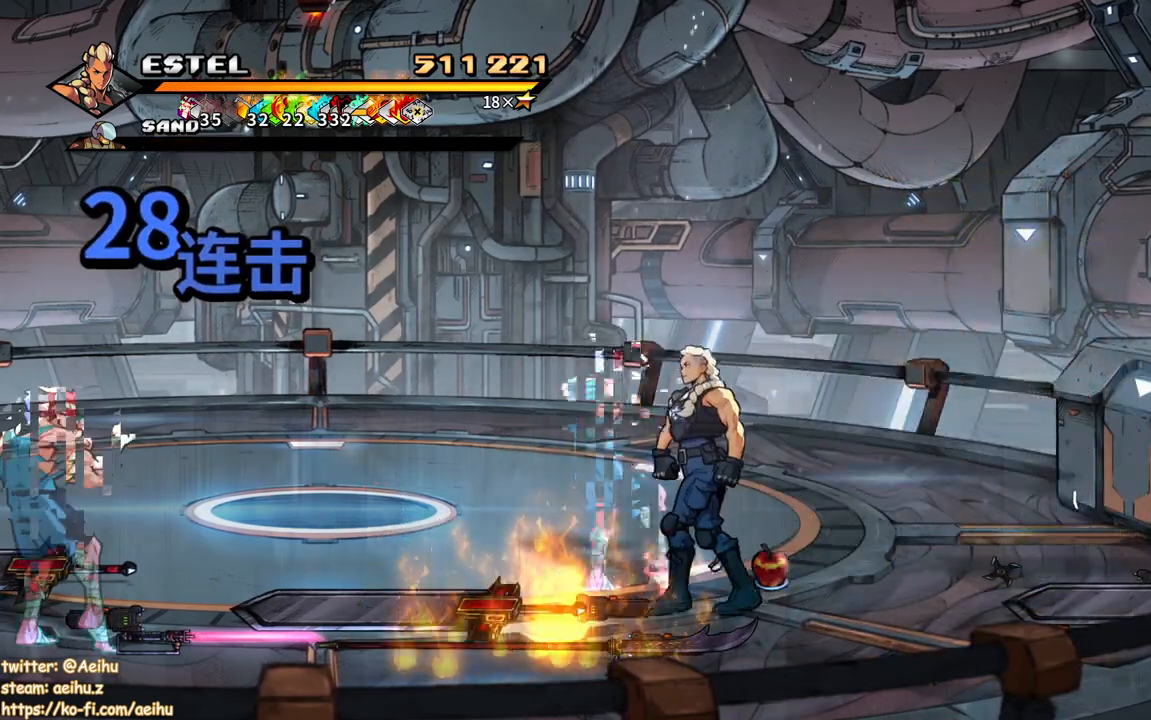
{"buttons": ["DPAD_LEFT"], "events": [[50, "DPAD_DOWN", "up"], [167, "SQUARE", "up"], [217, "SQUARE", "down"], [317, "SQUARE", "up"], [383, "DPAD_LEFT", "up"], [383, "SQUARE", "down"], [467, "DPAD_LEFT", "down"], [500, "SQUARE", "up"]]}
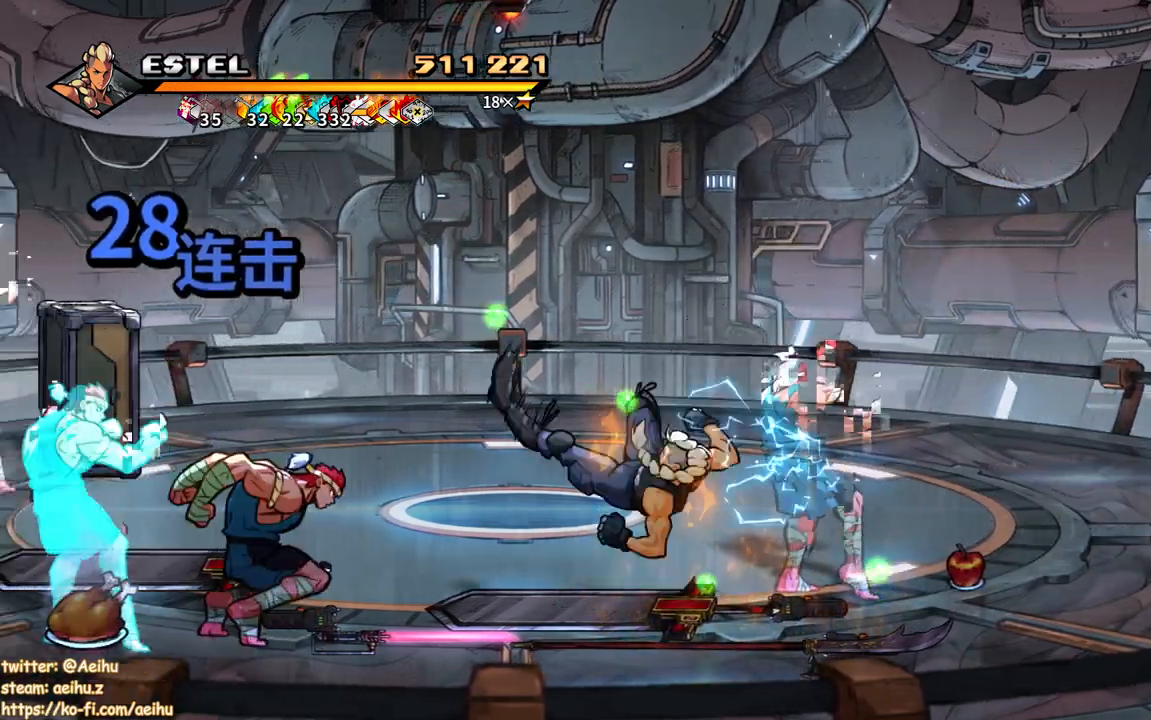
{"buttons": ["SQUARE", "DPAD_LEFT"], "events": [[33, "SQUARE", "down"], [83, "DPAD_LEFT", "up"], [133, "SQUARE", "up"], [183, "DPAD_LEFT", "down"], [200, "SQUARE", "down"], [250, "DPAD_LEFT", "up"], [283, "SQUARE", "up"], [300, "DPAD_LEFT", "down"], [333, "SQUARE", "down"]]}
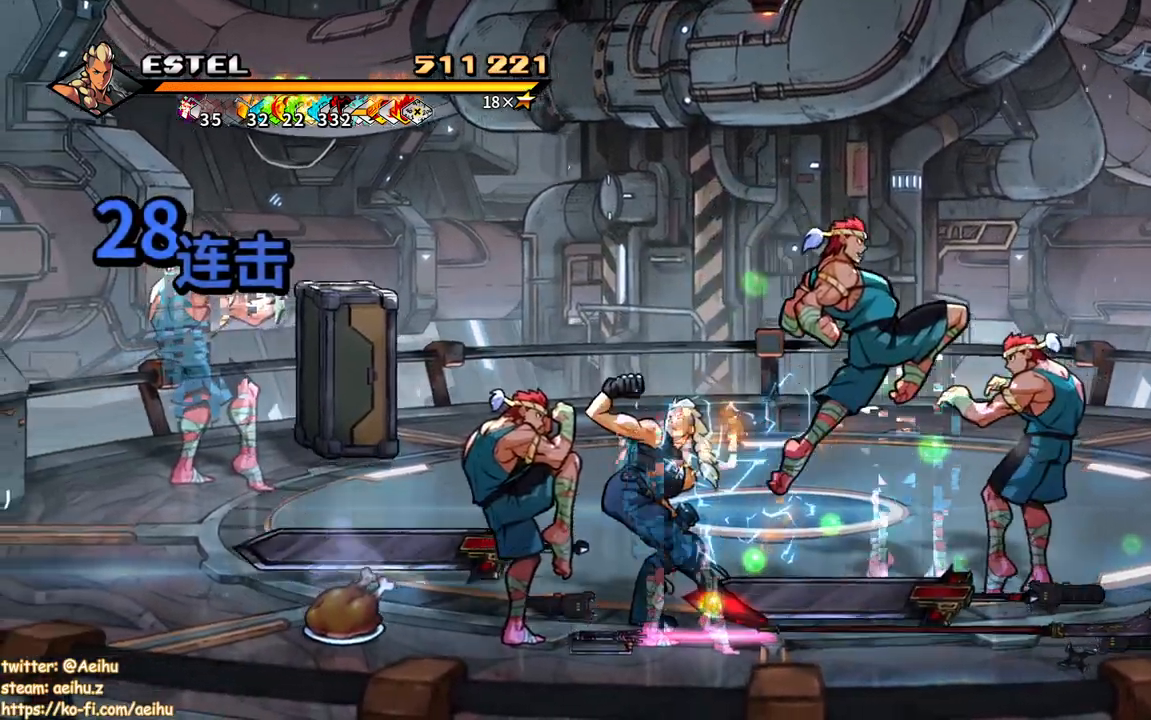
{"buttons": ["SQUARE"], "events": [[400, "DPAD_LEFT", "up"]]}
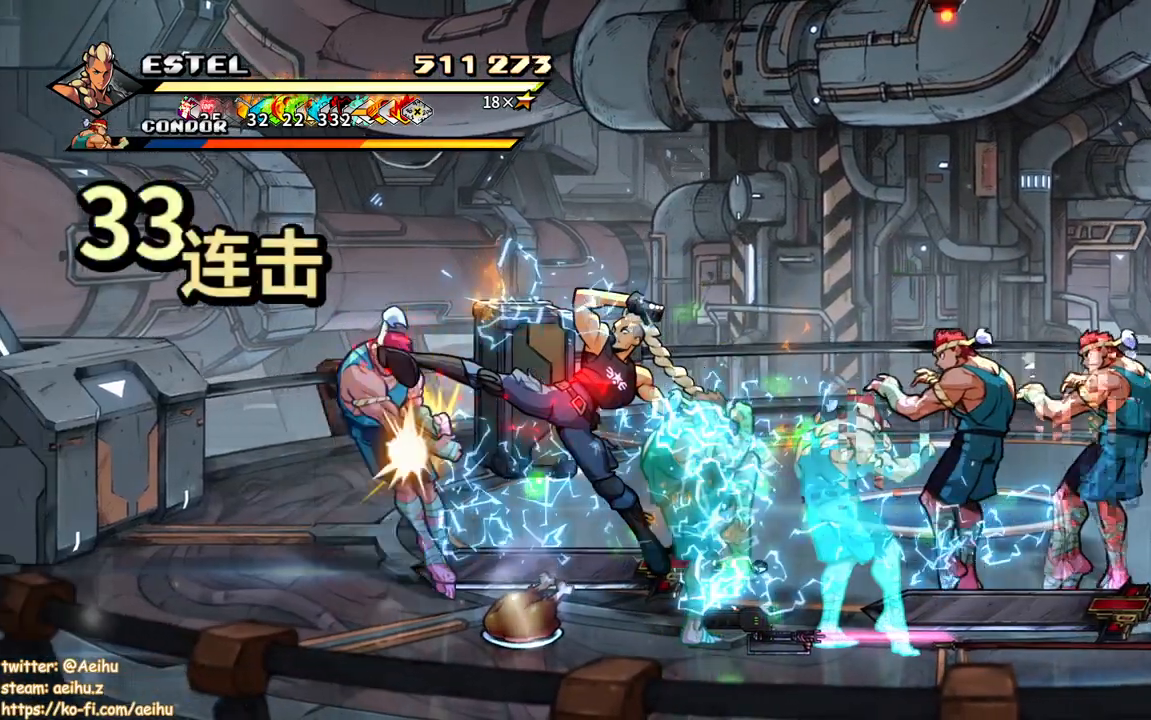
{"buttons": ["SQUARE", "DPAD_RIGHT"], "events": [[133, "DPAD_RIGHT", "down"], [167, "SQUARE", "up"], [233, "SQUARE", "down"], [333, "SQUARE", "up"], [367, "SQUARE", "down"]]}
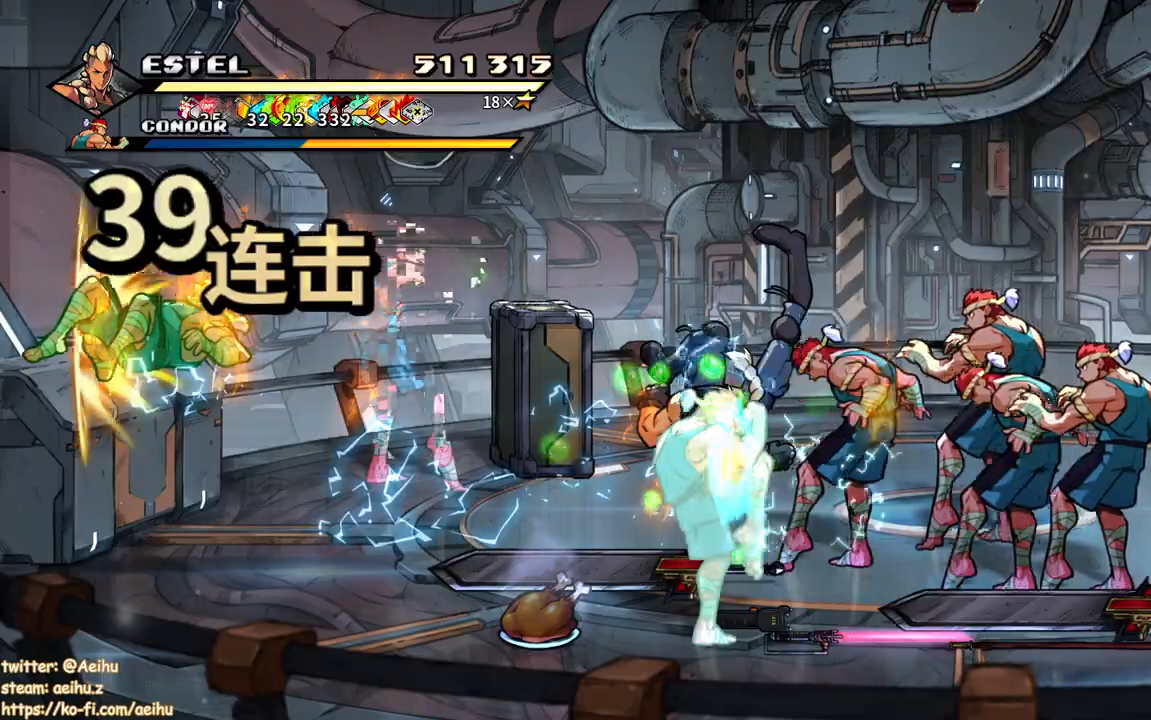
{"buttons": ["SQUARE", "DPAD_RIGHT"], "events": [[117, "DPAD_RIGHT", "up"], [117, "SQUARE", "up"], [150, "SQUARE", "down"], [200, "DPAD_RIGHT", "down"], [250, "SQUARE", "up"], [317, "SQUARE", "down"], [400, "SQUARE", "up"], [467, "SQUARE", "down"]]}
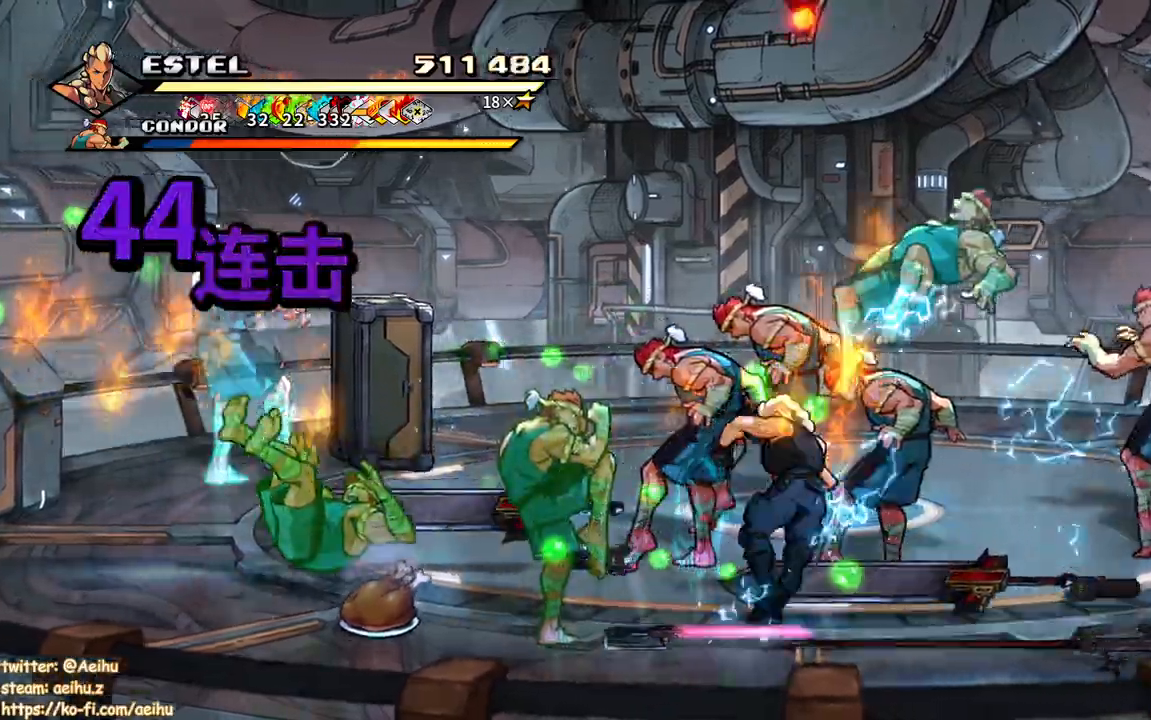
{"buttons": ["SQUARE", "DPAD_RIGHT"], "events": []}
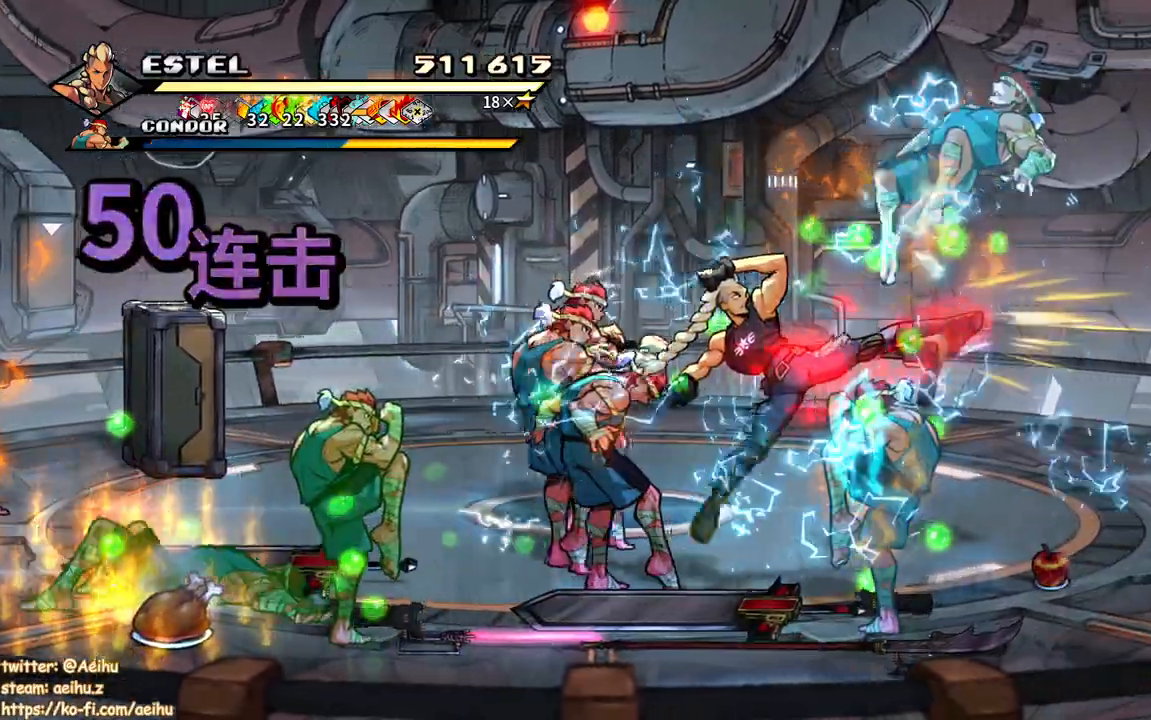
{"buttons": ["SQUARE", "DPAD_LEFT"], "events": [[233, "DPAD_LEFT", "down"], [283, "SQUARE", "up"], [350, "DPAD_RIGHT", "up"], [367, "SQUARE", "down"], [450, "SQUARE", "up"], [500, "SQUARE", "down"]]}
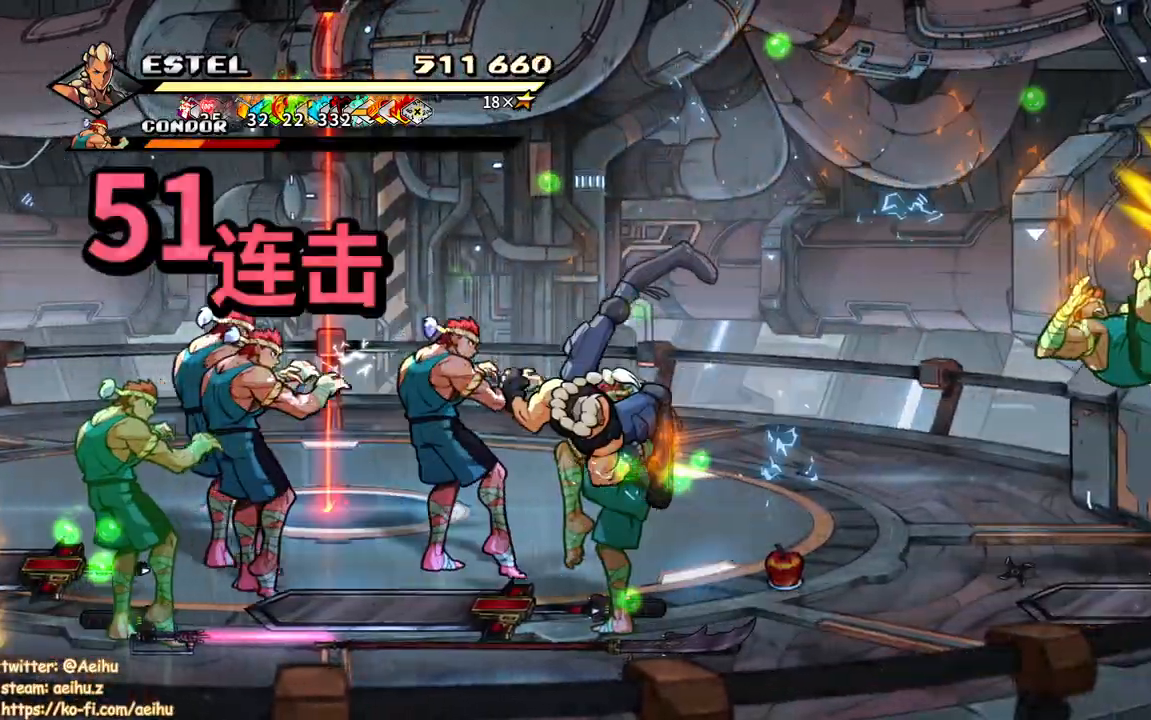
{"buttons": ["SQUARE", "DPAD_LEFT"], "events": [[100, "SQUARE", "up"], [117, "DPAD_LEFT", "up"], [150, "SQUARE", "down"], [183, "DPAD_LEFT", "down"], [267, "DPAD_LEFT", "up"], [267, "SQUARE", "up"], [317, "SQUARE", "down"], [333, "DPAD_LEFT", "down"]]}
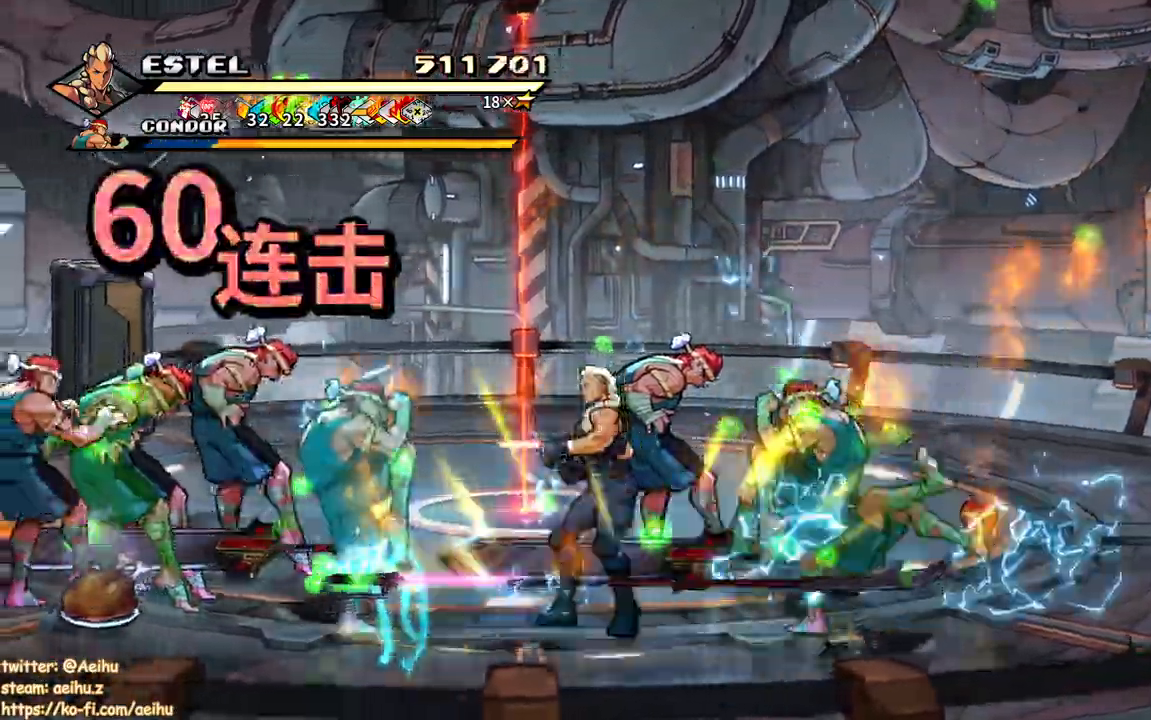
{"buttons": ["SQUARE", "DPAD_LEFT"], "events": [[17, "DPAD_UP", "down"], [67, "DPAD_UP", "up"], [150, "DPAD_UP", "down"], [283, "DPAD_UP", "up"], [333, "DPAD_UP", "down"], [433, "DPAD_UP", "up"]]}
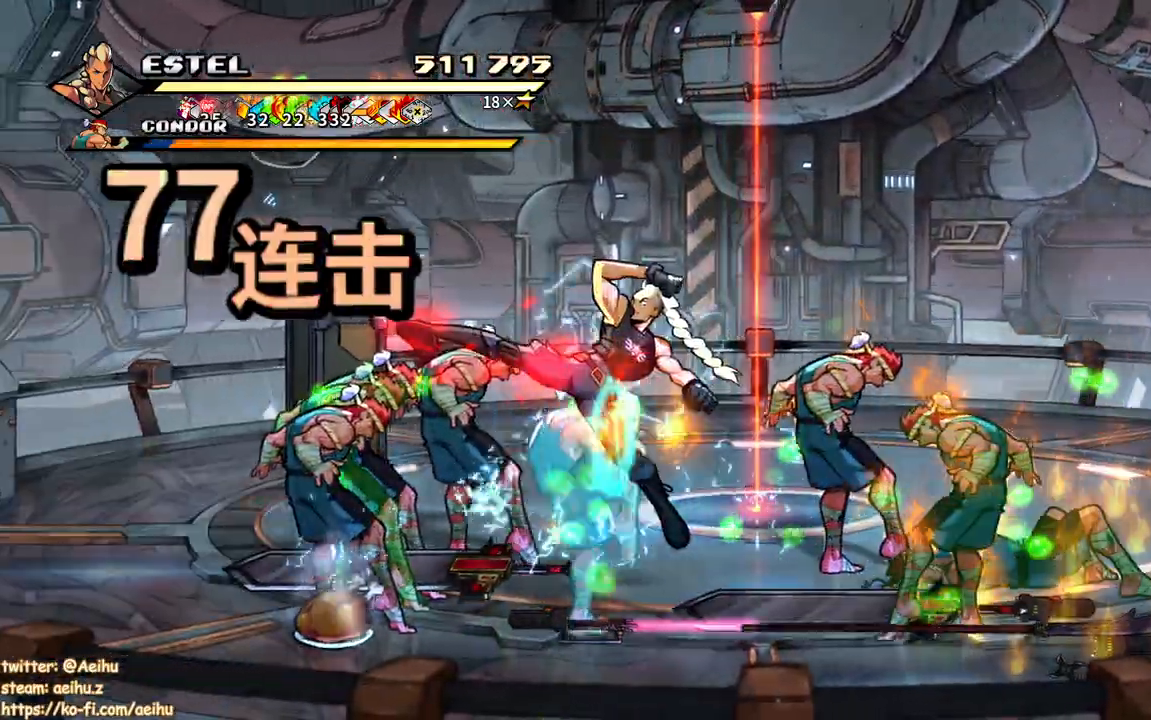
{"buttons": ["SQUARE", "DPAD_LEFT"], "events": [[150, "DPAD_LEFT", "up"], [383, "DPAD_LEFT", "down"]]}
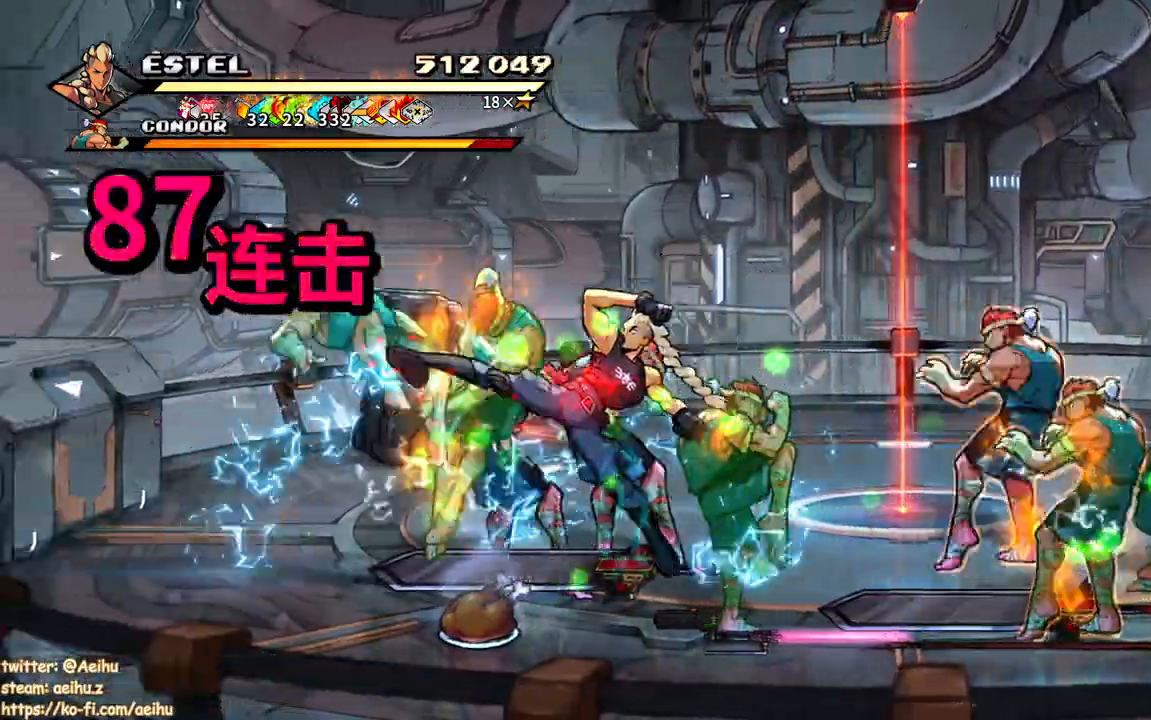
{"buttons": ["DPAD_LEFT"], "events": [[200, "SQUARE", "up"], [217, "SQUARE", "down"], [300, "DPAD_UP", "down"], [317, "DPAD_UP", "up"], [317, "SQUARE", "up"], [383, "SQUARE", "down"], [400, "DPAD_LEFT", "up"], [467, "SQUARE", "up"], [500, "DPAD_LEFT", "down"]]}
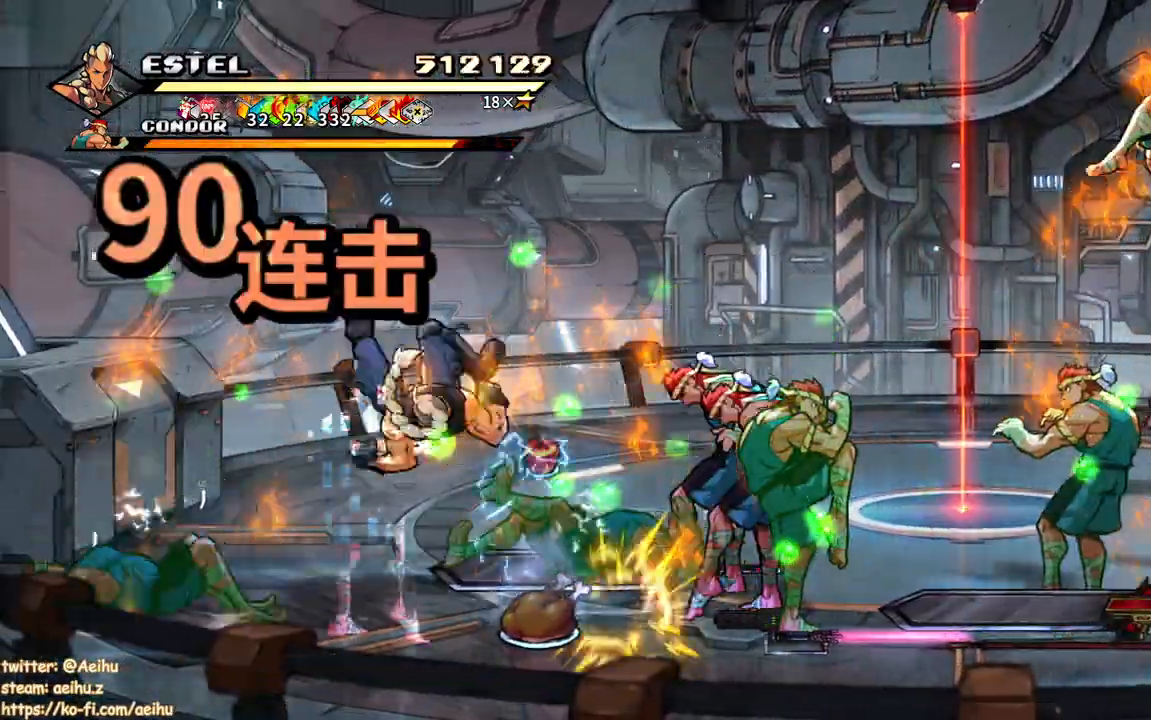
{"buttons": ["SQUARE", "DPAD_LEFT"]}
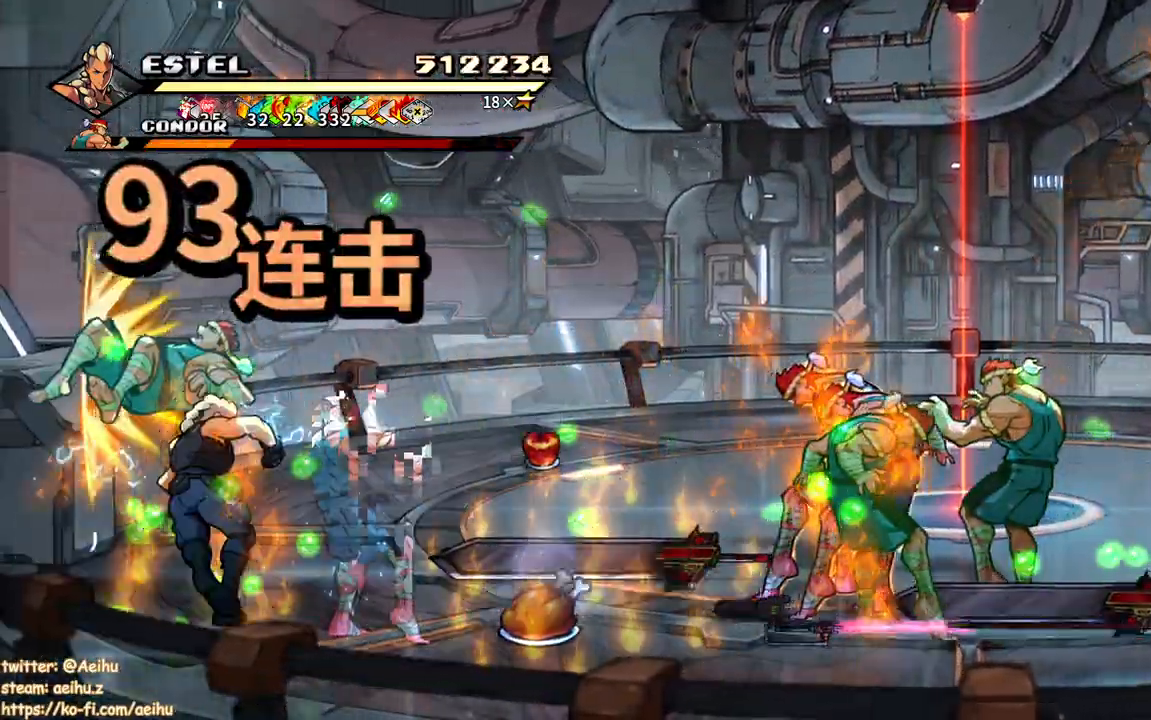
{"buttons": ["SQUARE", "DPAD_LEFT"], "events": []}